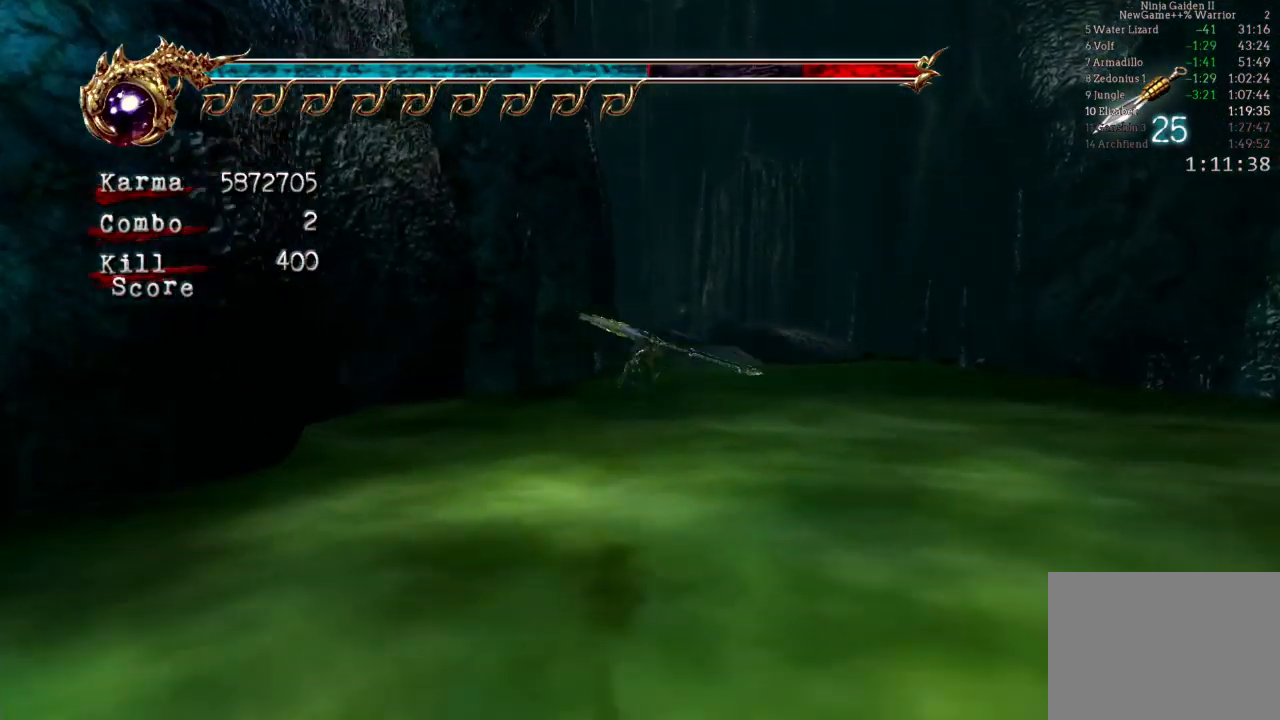
Gameplay with a controller (Xbox layout); each line is a JSON object with the inputs held at the frame after it. "events" lists button and stick changes between this image and that frame as [ms after this image, input, new state], when the widget could be followed in between. Not read: L3 R3.
{"buttons": [], "left_stick": "up", "right_stick": "center", "events": [[33, "A", "up"], [33, "L2", "up"]]}
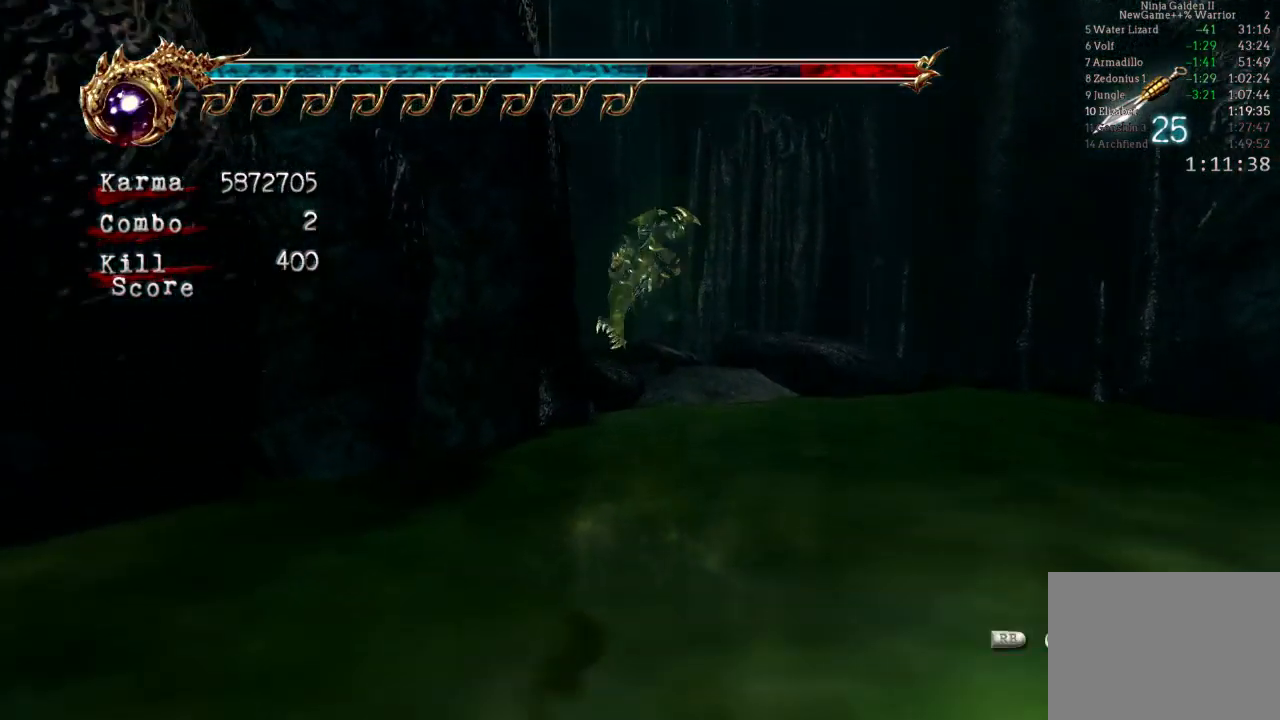
{"buttons": [], "left_stick": "up", "right_stick": "center", "events": [[50, "right_stick", "right"], [250, "right_stick", "center"], [383, "R1", "down"], [467, "R1", "up"]]}
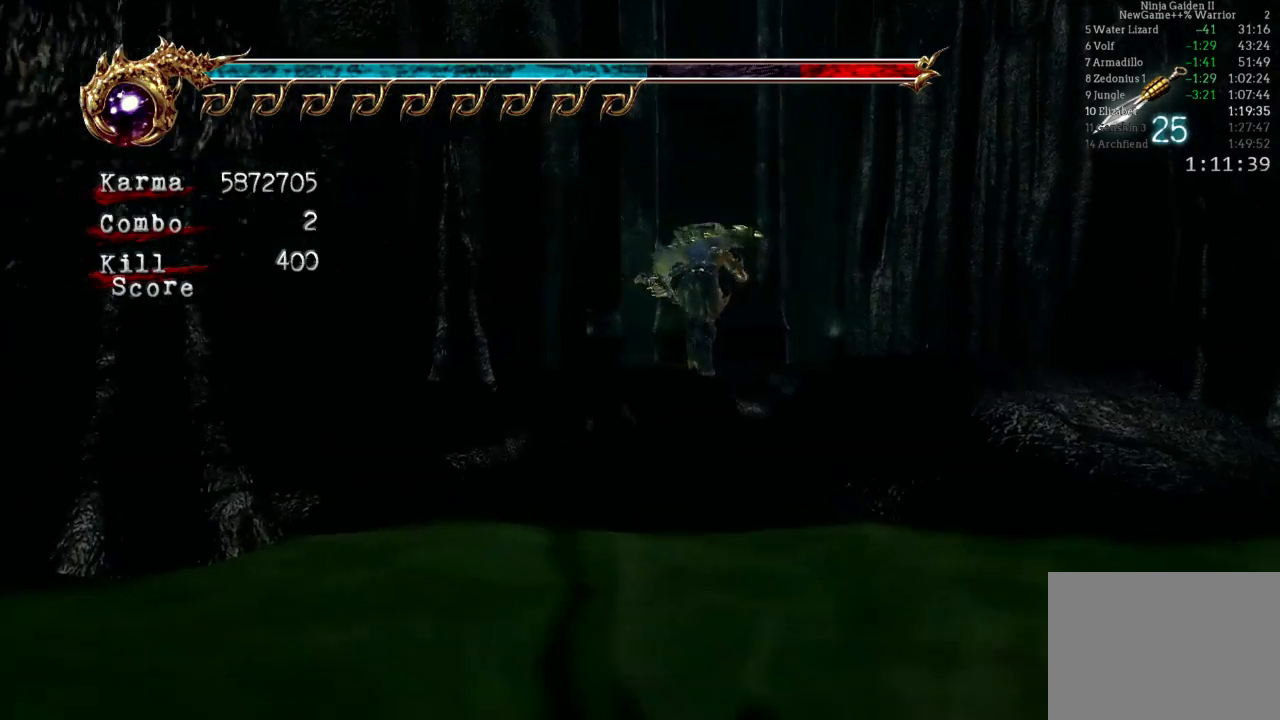
{"buttons": [], "left_stick": "center", "right_stick": "center", "events": [[33, "R1", "down"], [150, "R1", "up"], [250, "R1", "down"], [317, "R1", "up"], [417, "left_stick", "center"]]}
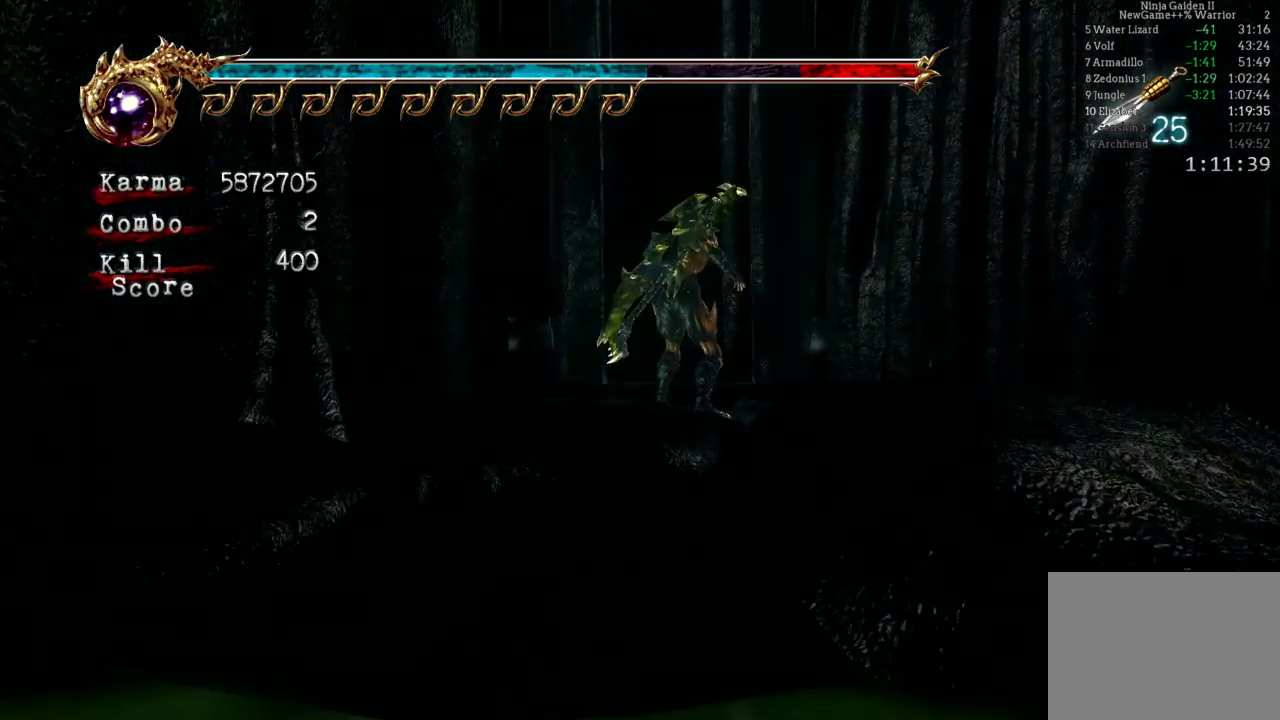
{"buttons": [], "left_stick": "center", "right_stick": "center", "events": [[400, "right_stick", "right"], [467, "right_stick", "center"]]}
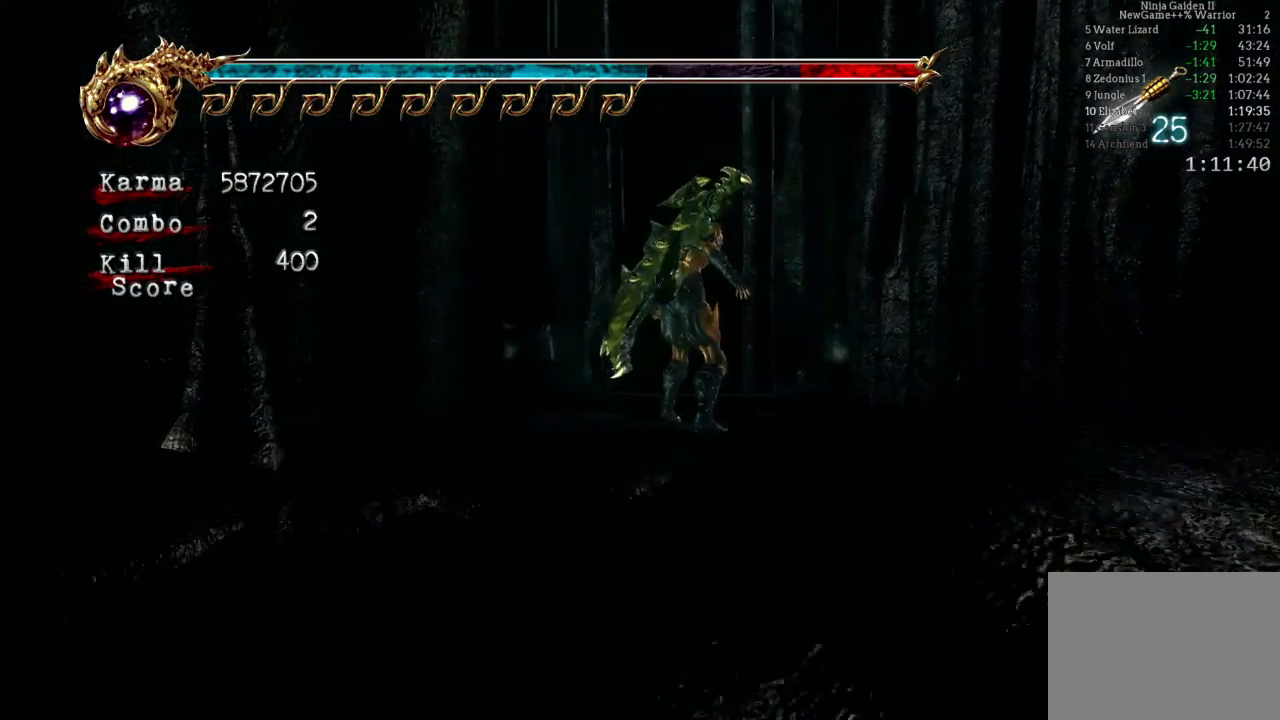
{"buttons": [], "left_stick": "center", "right_stick": "center", "events": []}
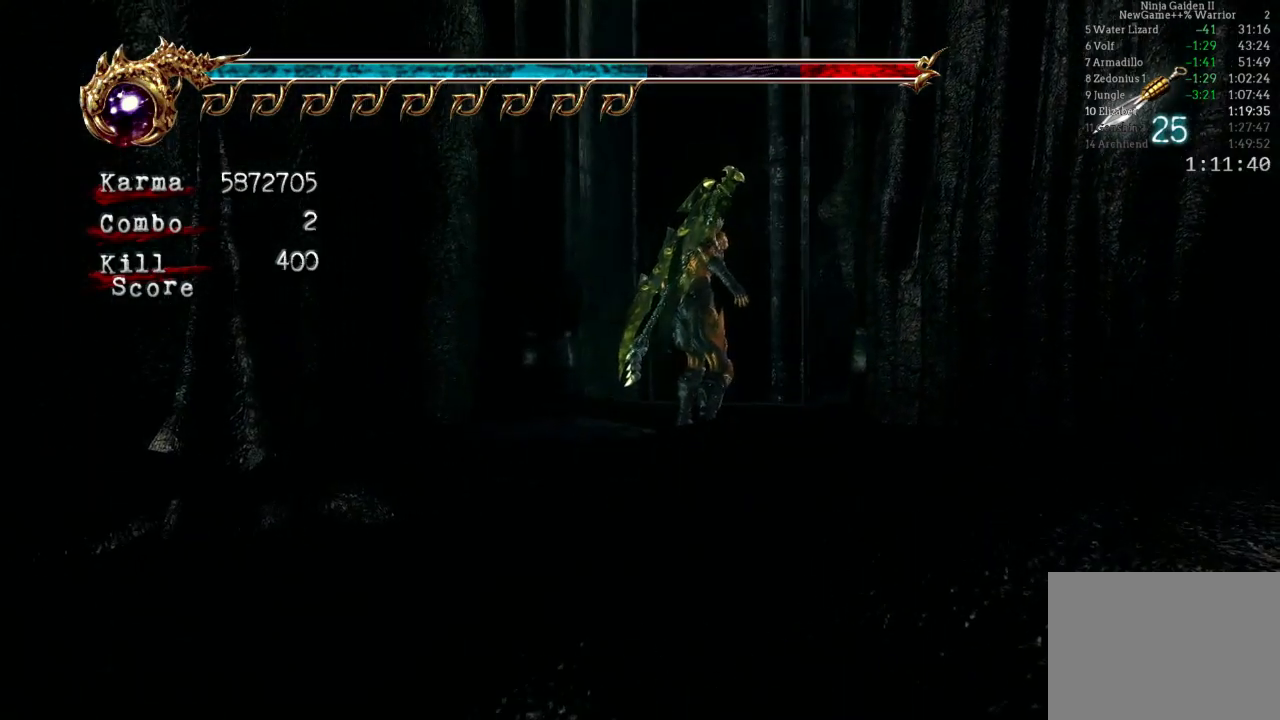
{"buttons": [], "left_stick": "center", "right_stick": "center", "events": [[100, "right_stick", "left"], [200, "right_stick", "center"]]}
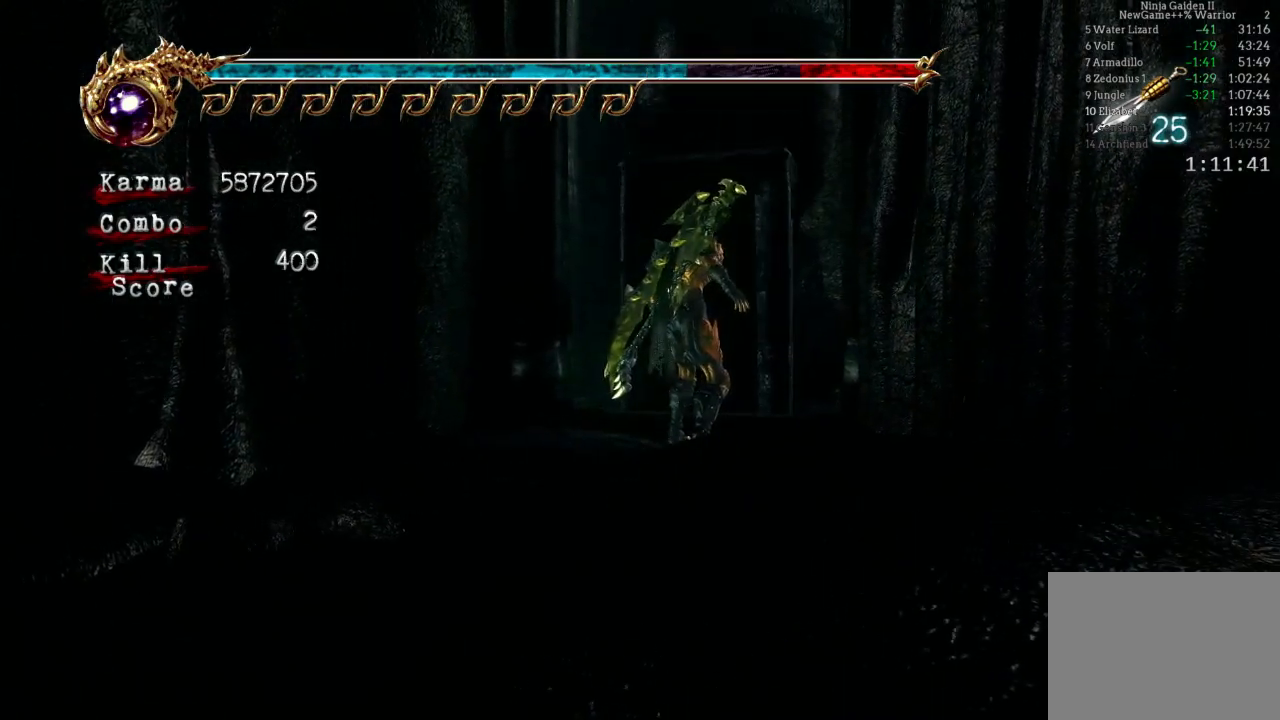
{"buttons": [], "left_stick": "up", "right_stick": "center", "events": [[100, "left_stick", "up"], [233, "right_stick", "left"], [317, "right_stick", "center"]]}
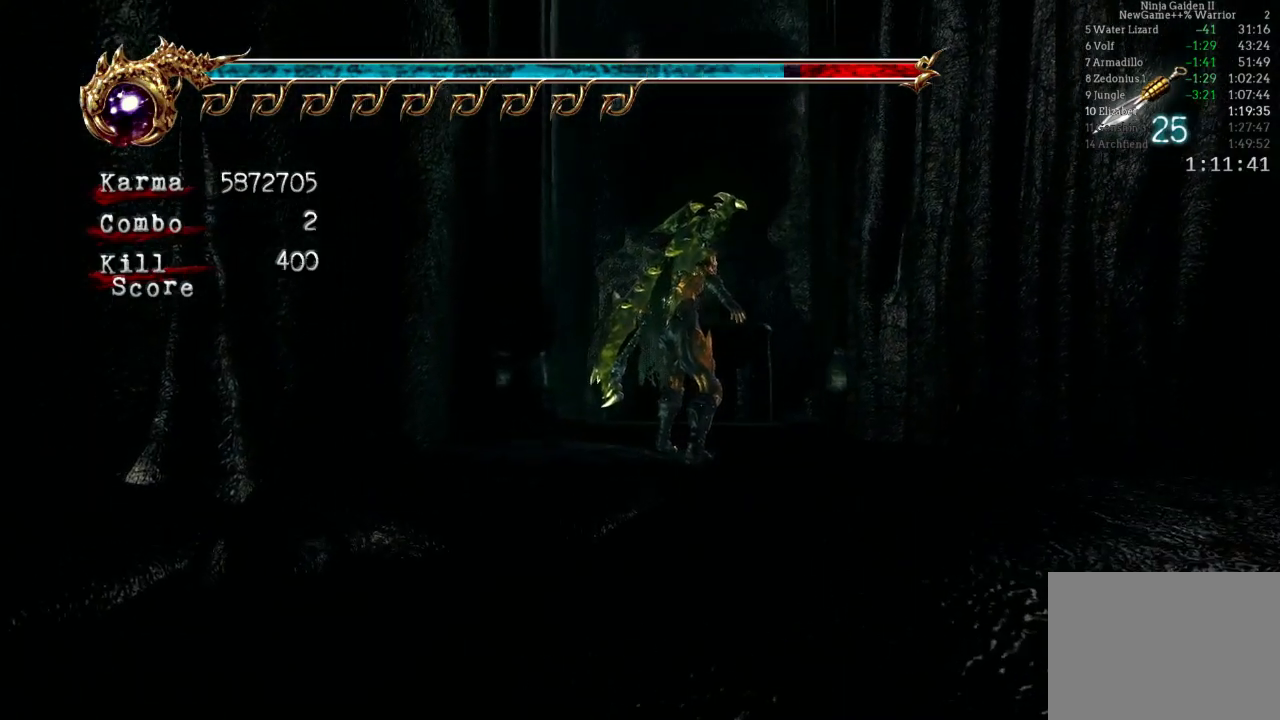
{"buttons": [], "left_stick": "center", "right_stick": "center", "events": [[250, "L2", "down"], [450, "left_stick", "center"], [467, "L2", "up"]]}
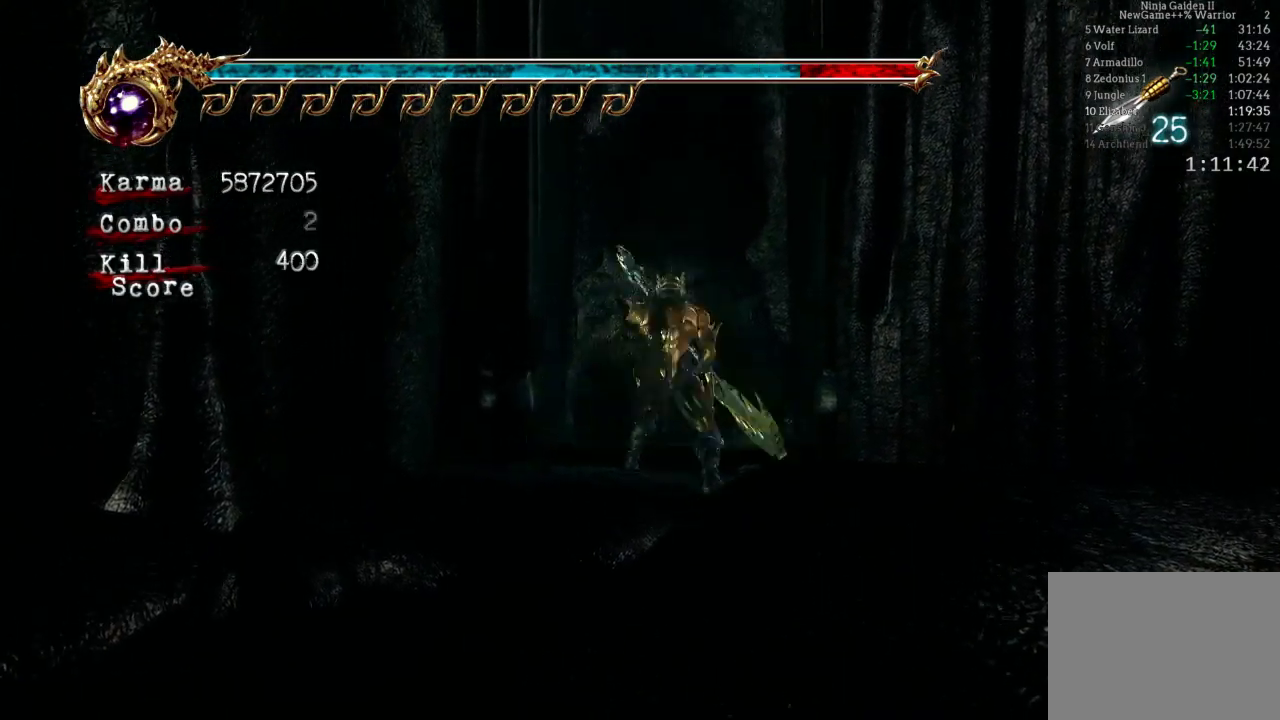
{"buttons": [], "left_stick": "up", "right_stick": "center", "events": [[150, "left_stick", "up"], [267, "left_stick", "center"], [383, "left_stick", "up"]]}
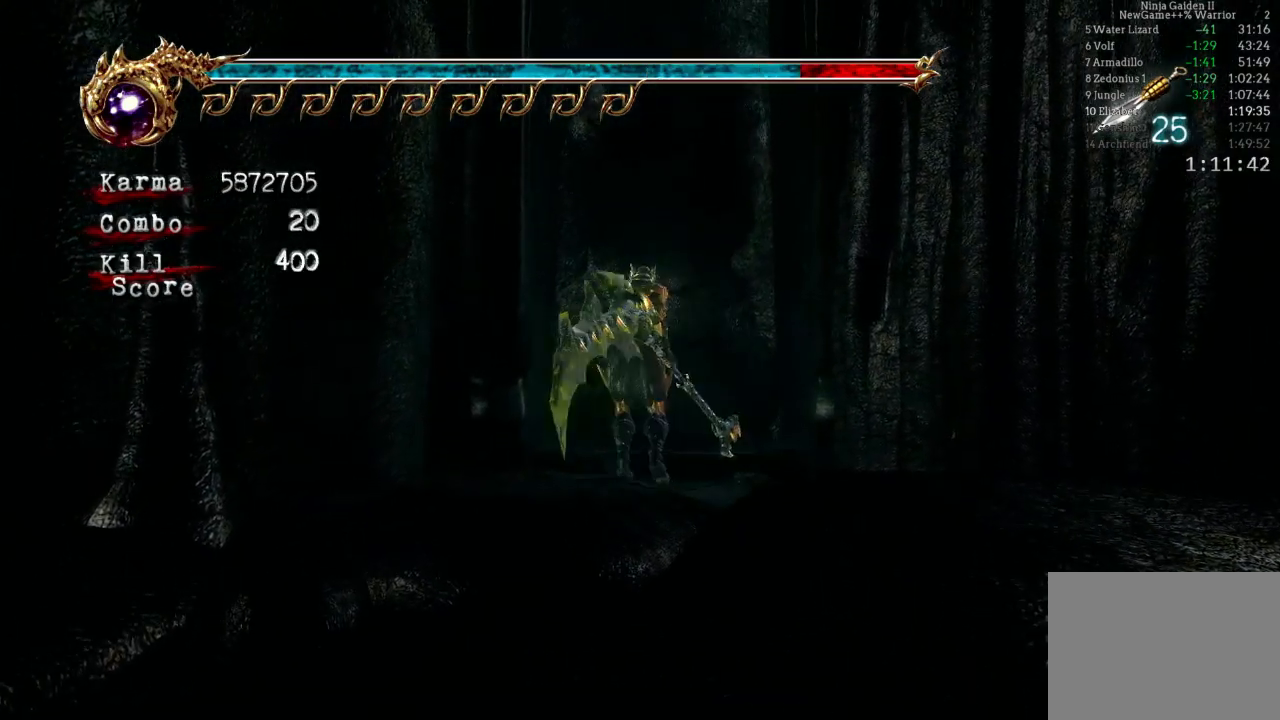
{"buttons": ["A"], "left_stick": "left", "right_stick": "center", "events": [[17, "L2", "down"], [167, "L2", "up"], [167, "left_stick", "center"], [283, "left_stick", "left"], [350, "A", "down"], [450, "A", "up"], [500, "A", "down"]]}
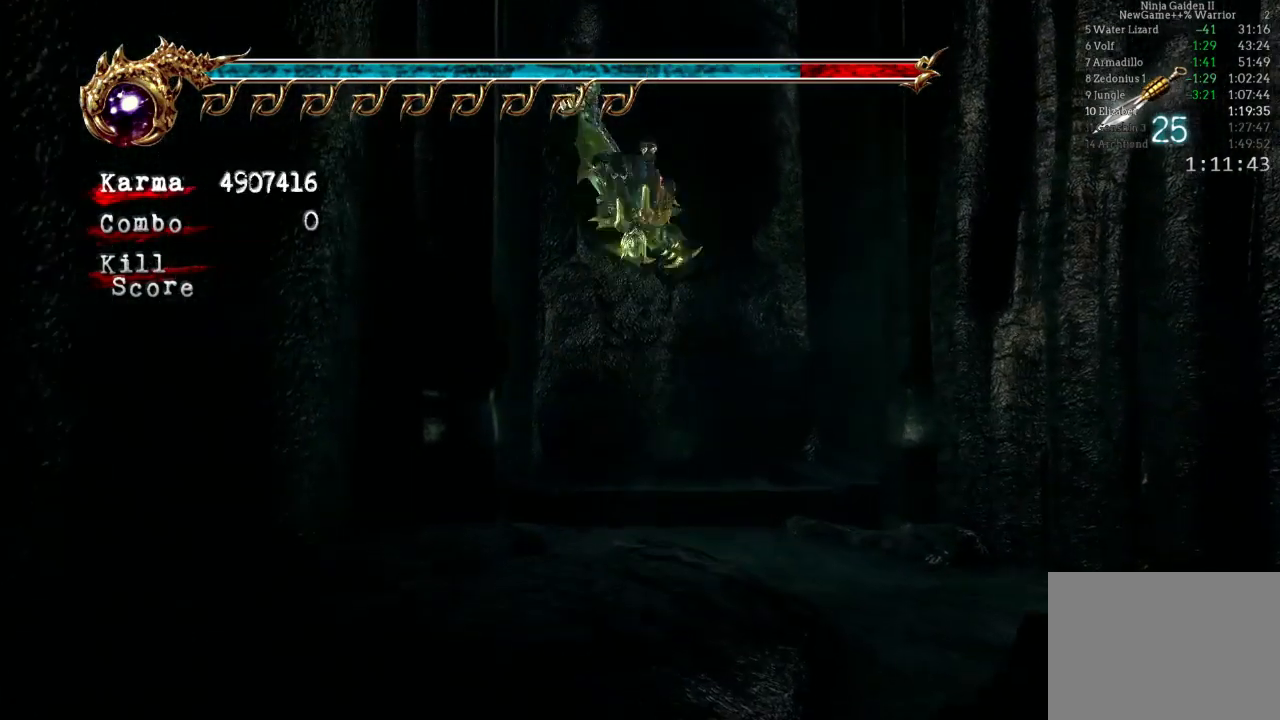
{"buttons": [], "left_stick": "center", "right_stick": "center", "events": [[17, "left_stick", "center"], [100, "A", "up"], [150, "A", "down"], [233, "A", "up"], [317, "A", "down"], [383, "A", "up"]]}
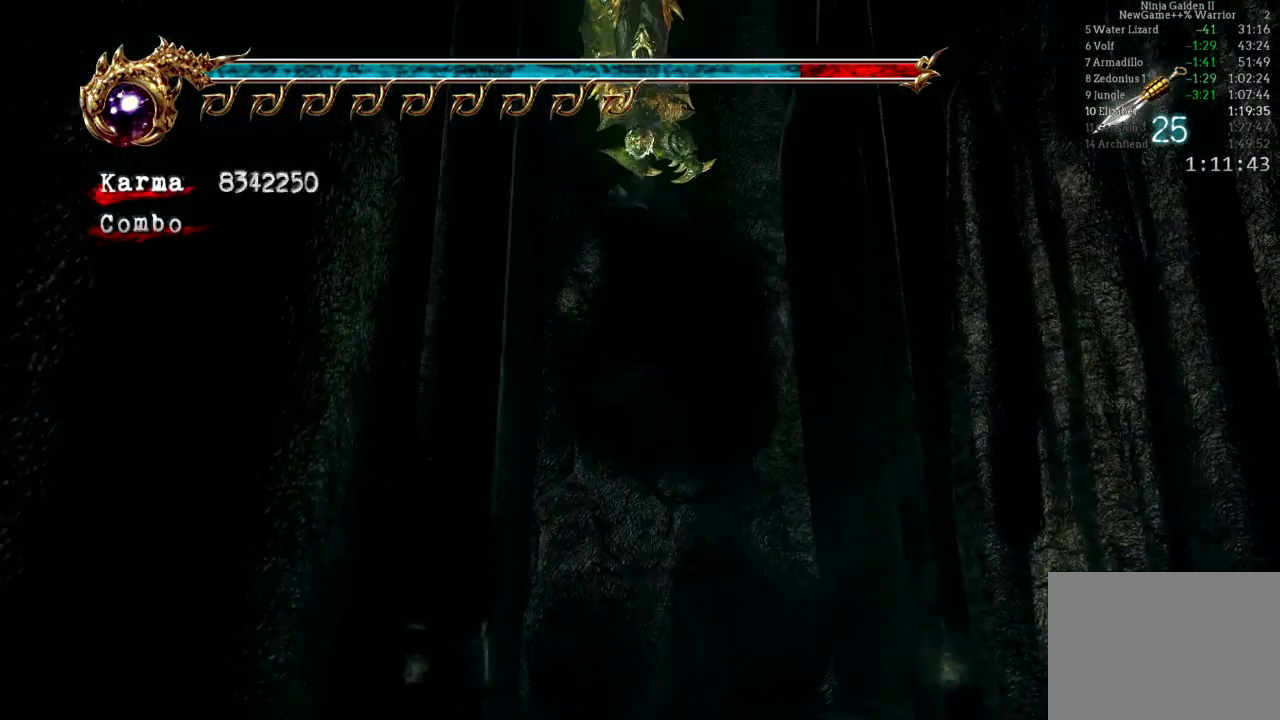
{"buttons": [], "left_stick": "up", "right_stick": "center", "events": [[200, "left_stick", "up"]]}
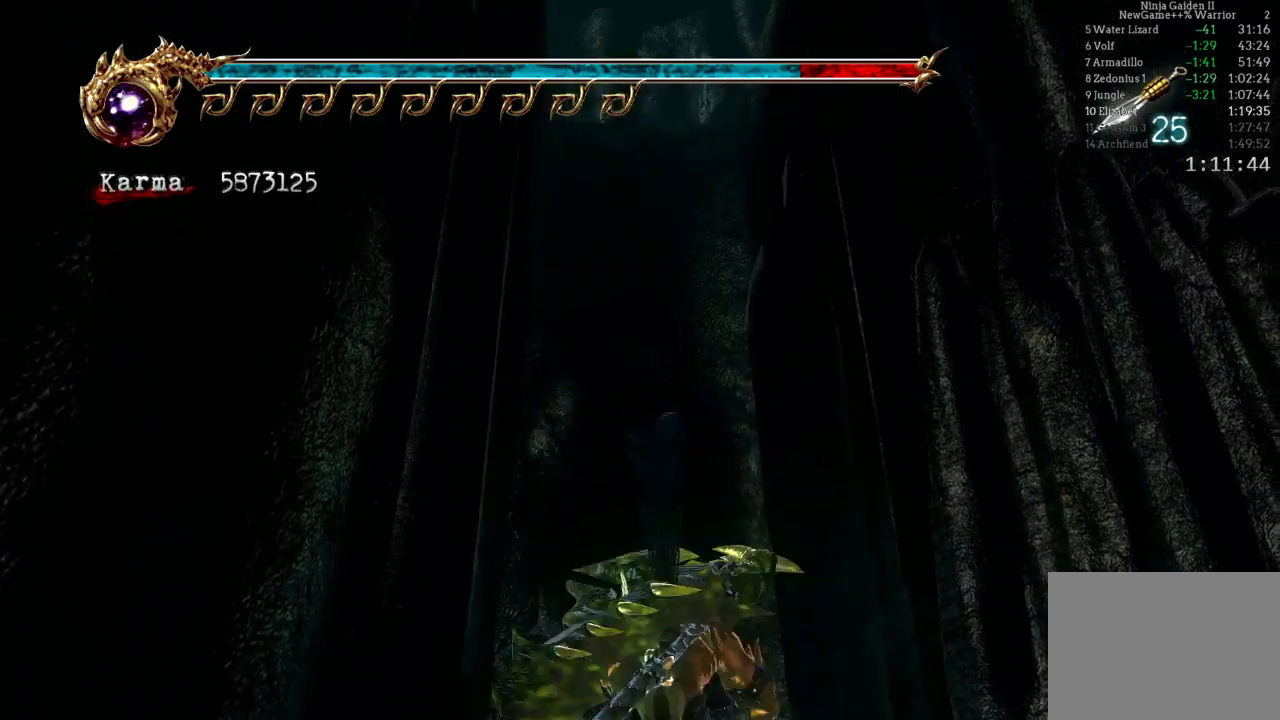
{"buttons": [], "left_stick": "left", "right_stick": "center", "events": [[233, "L2", "down"], [400, "L2", "up"], [417, "left_stick", "center"], [483, "left_stick", "left"]]}
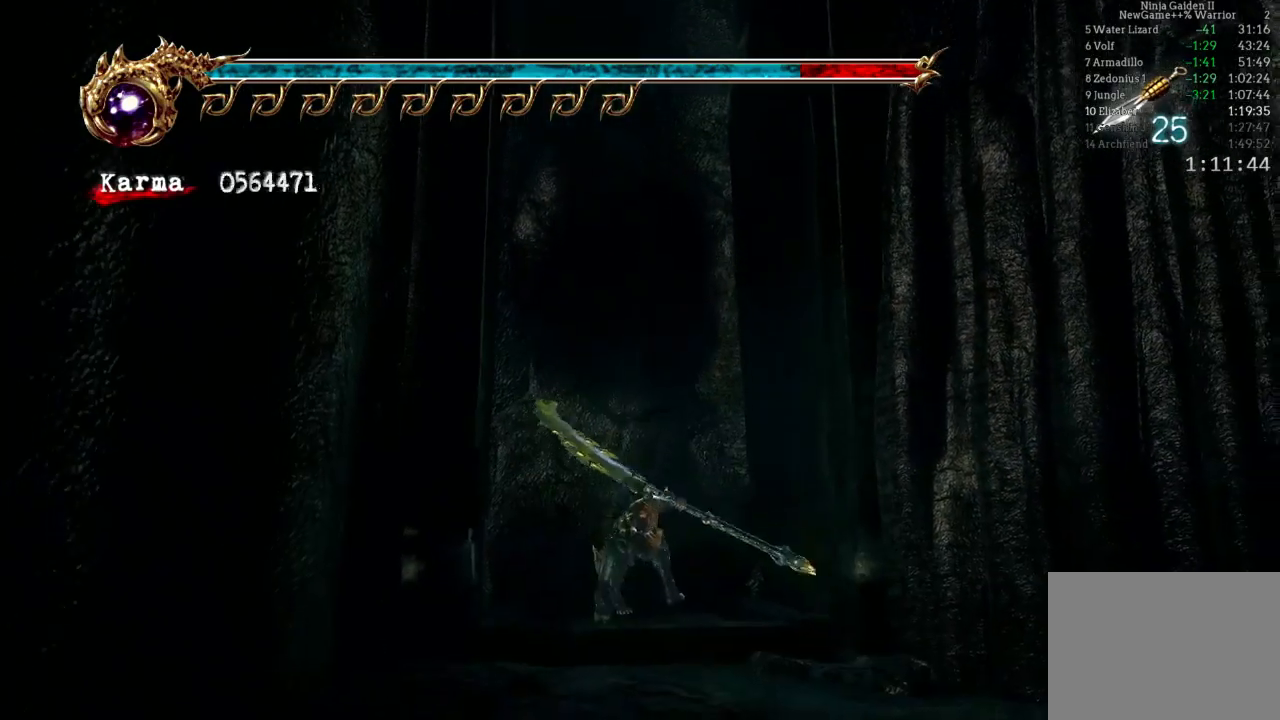
{"buttons": [], "left_stick": "center", "right_stick": "center", "events": [[67, "A", "down"], [183, "A", "up"], [217, "A", "down"], [233, "left_stick", "center"], [317, "A", "up"], [383, "A", "down"], [467, "A", "up"]]}
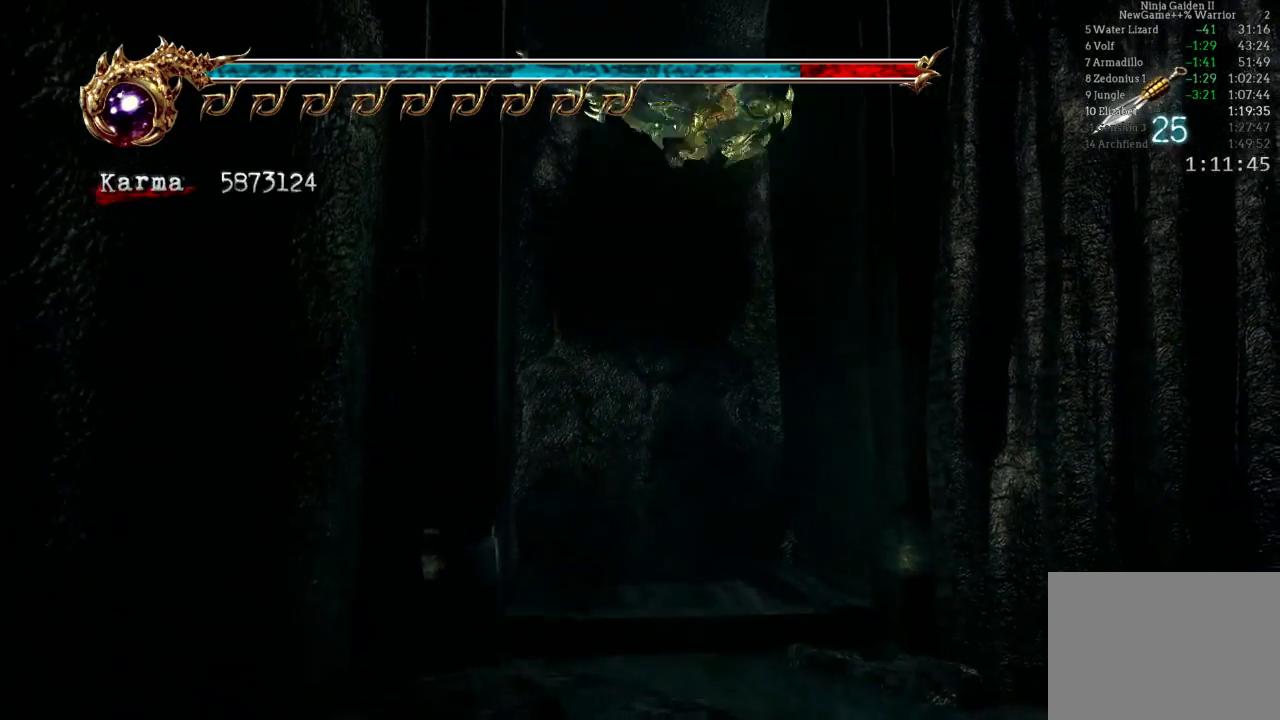
{"buttons": [], "left_stick": "center", "right_stick": "center", "events": [[50, "A", "down"], [133, "A", "up"], [217, "A", "down"], [300, "A", "up"], [383, "A", "down"], [483, "A", "up"]]}
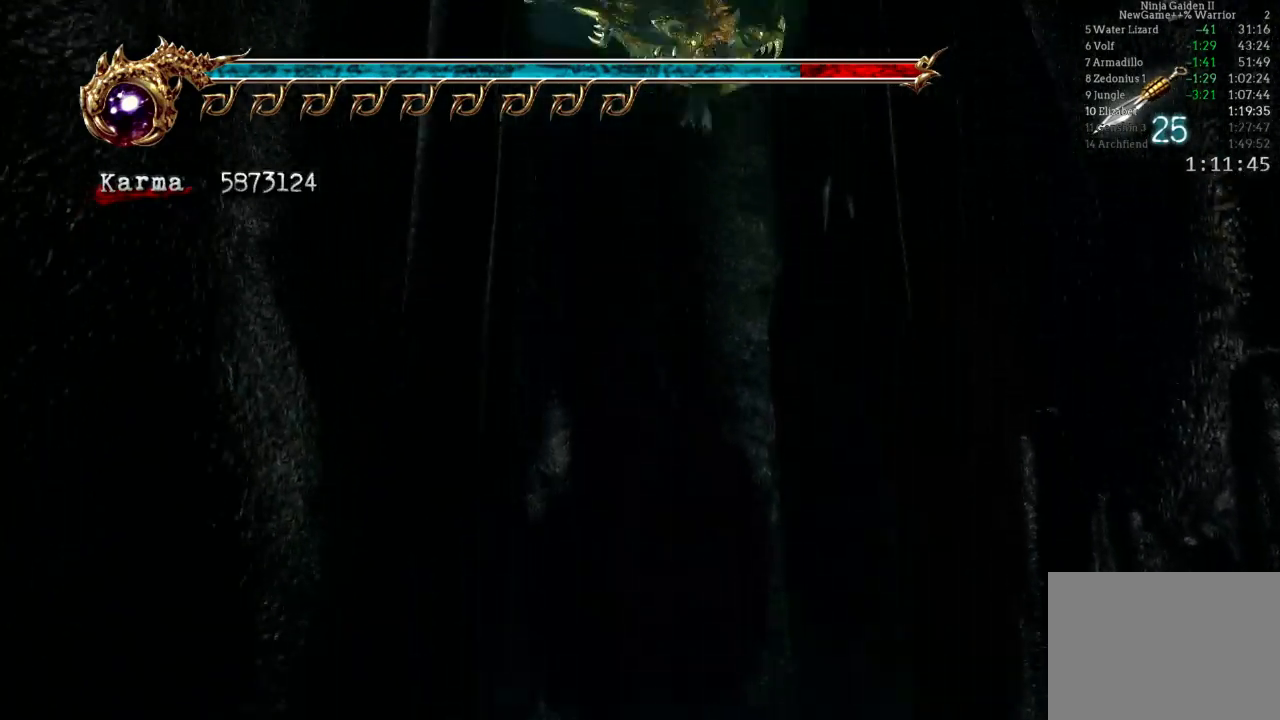
{"buttons": ["A"], "left_stick": "center", "right_stick": "center", "events": [[33, "A", "down"], [133, "A", "up"], [200, "A", "down"], [283, "A", "up"], [333, "A", "down"]]}
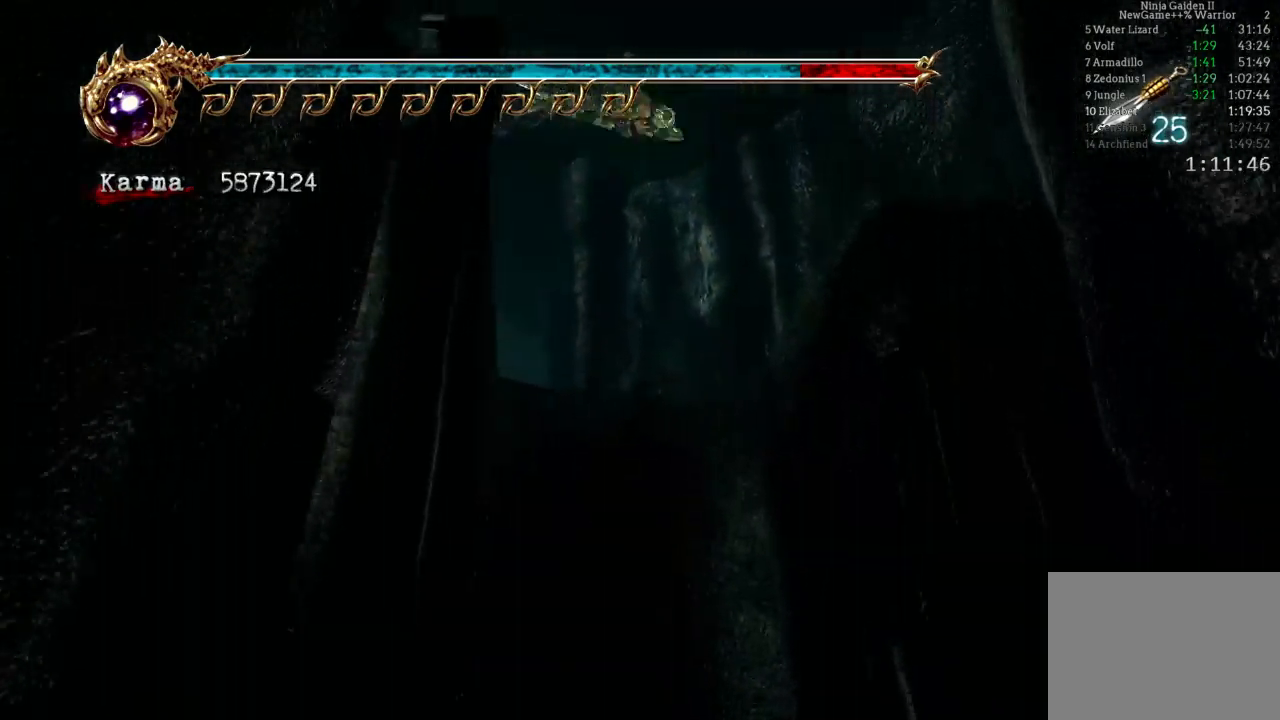
{"buttons": [], "left_stick": "up-left", "right_stick": "center", "events": [[17, "A", "up"], [67, "A", "down"], [100, "A", "up"], [167, "left_stick", "up"], [500, "left_stick", "up-left"]]}
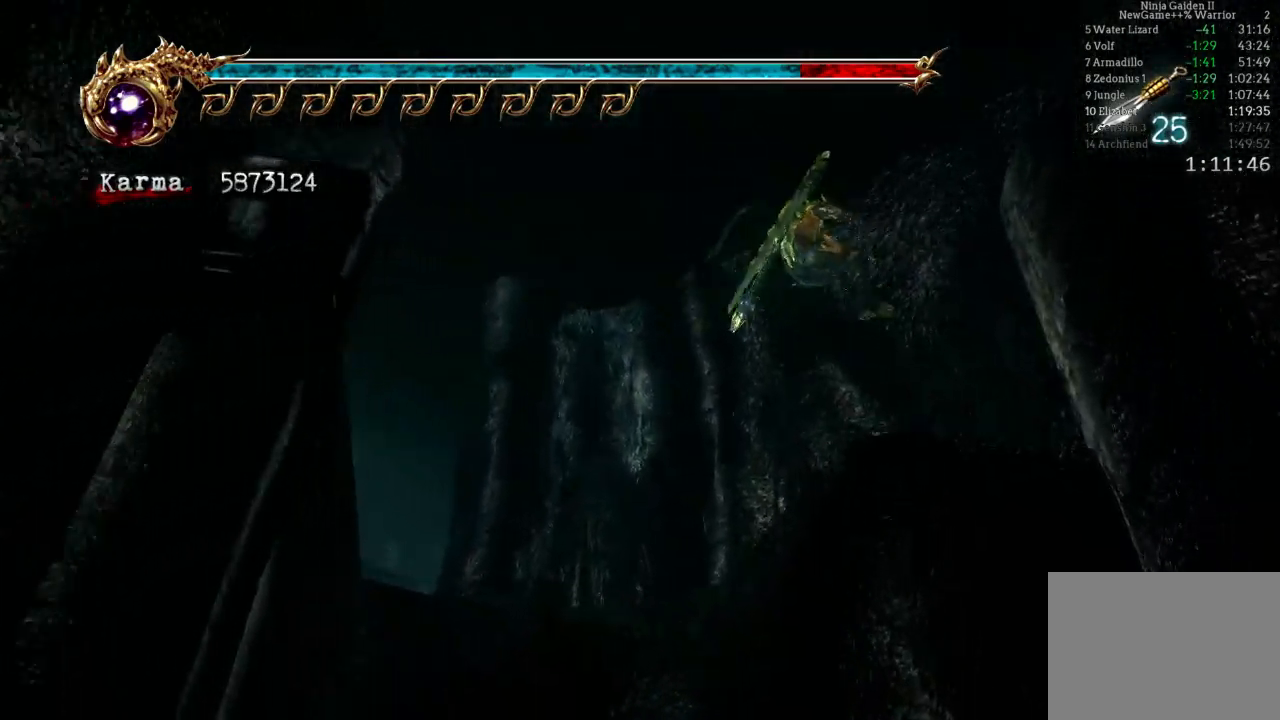
{"buttons": [], "left_stick": "up-left", "right_stick": "center", "events": [[100, "L2", "down"], [317, "A", "down"], [400, "L2", "up"], [433, "A", "up"]]}
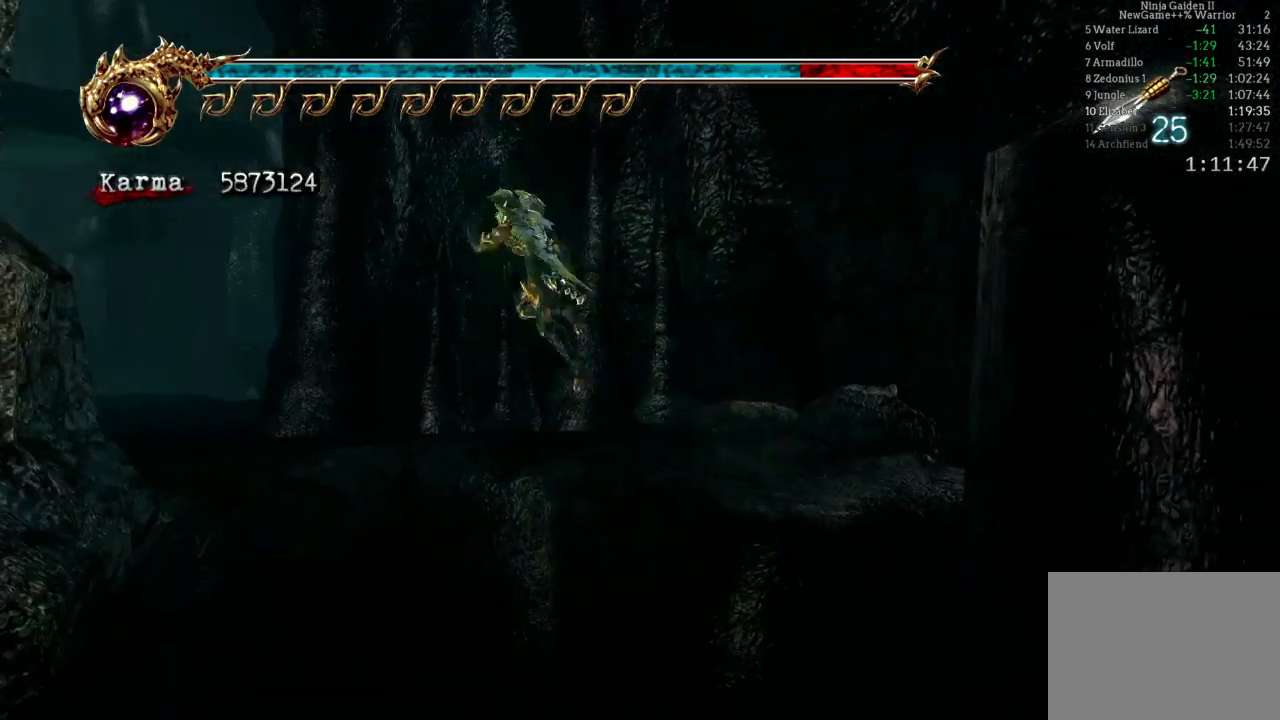
{"buttons": [], "left_stick": "up-left", "right_stick": "center", "events": []}
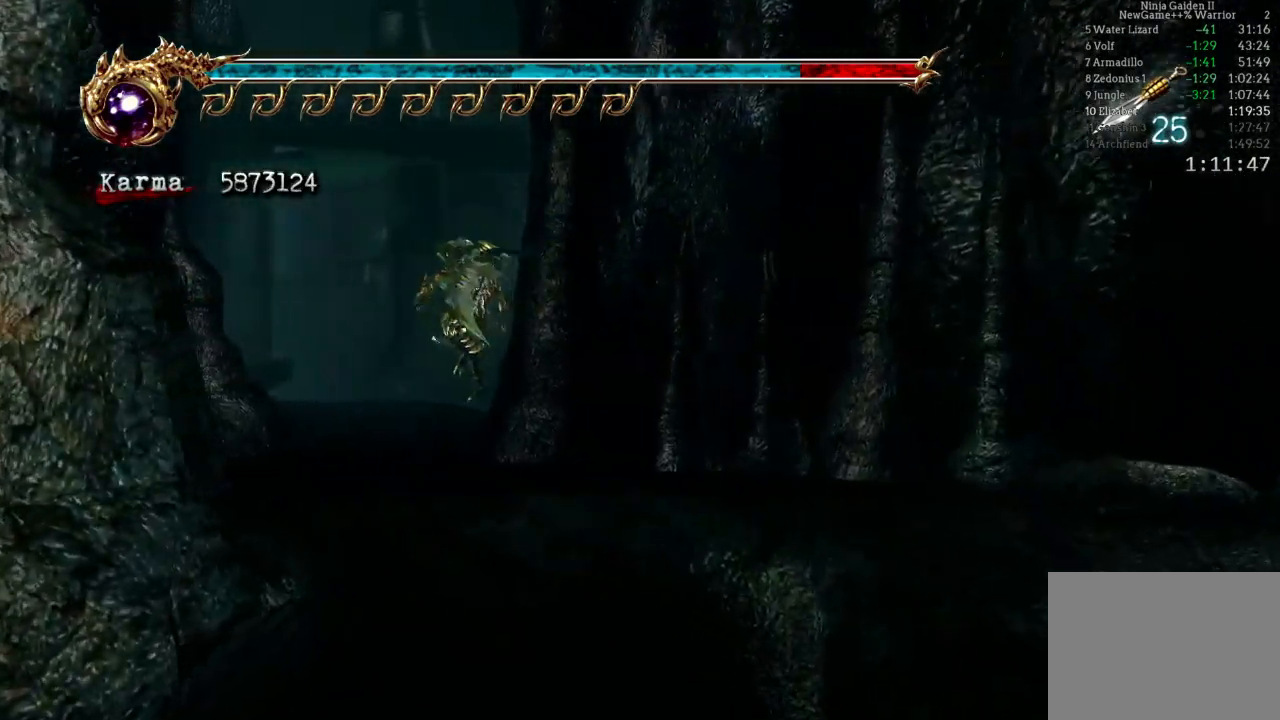
{"buttons": [], "left_stick": "up-left", "right_stick": "center", "events": [[167, "left_stick", "up"], [483, "left_stick", "up-left"]]}
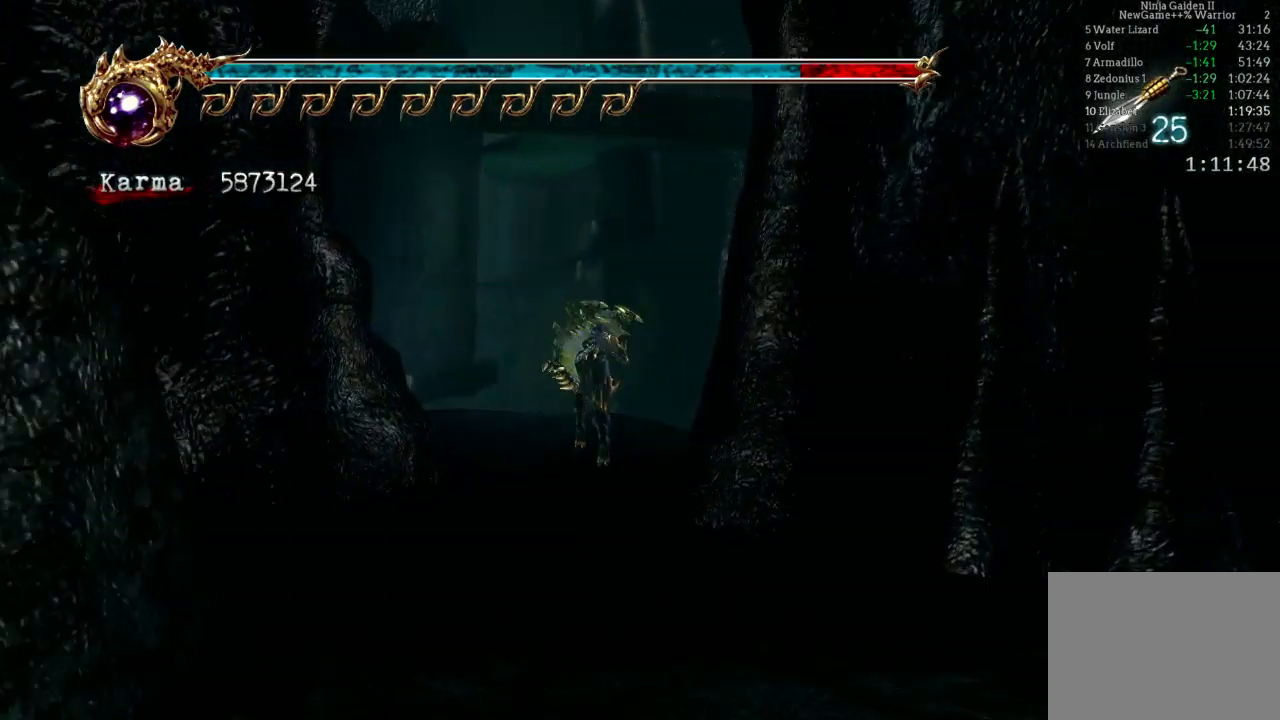
{"buttons": ["A", "L2"], "left_stick": "up", "right_stick": "center", "events": [[100, "L2", "down"], [233, "A", "down"], [333, "left_stick", "up"]]}
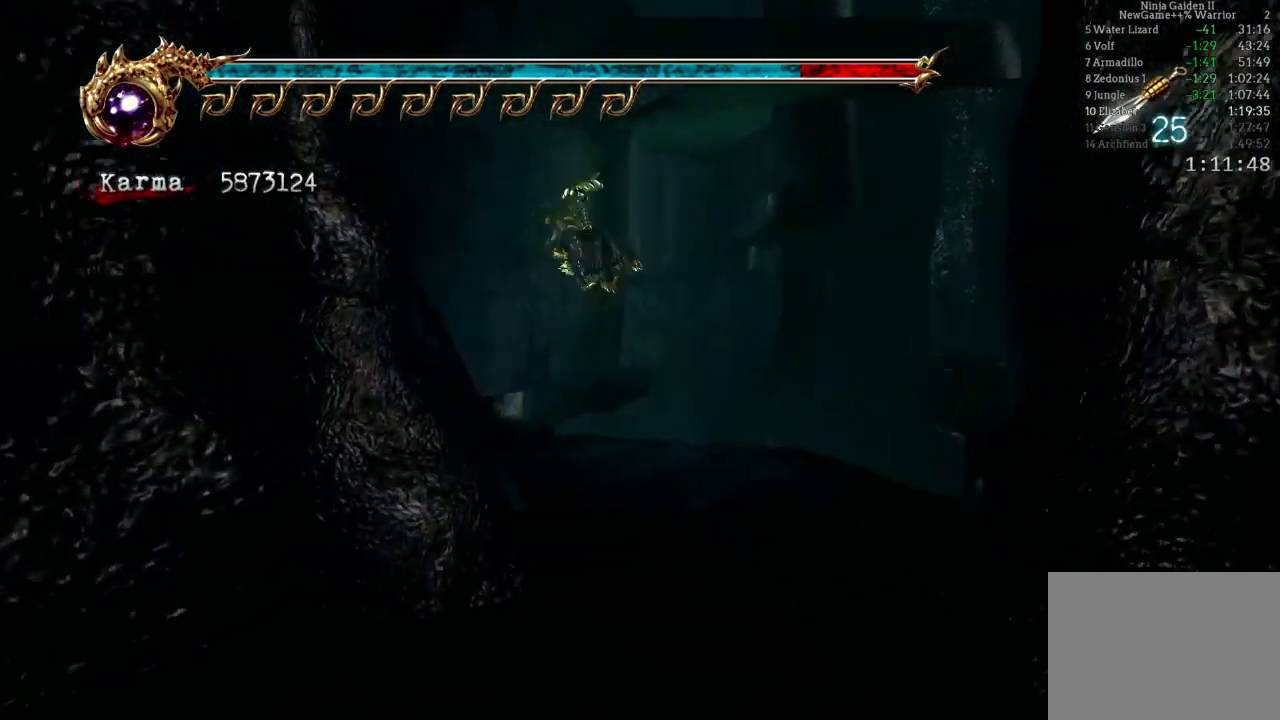
{"buttons": ["A"], "left_stick": "up", "right_stick": "center", "events": [[17, "A", "up"], [17, "L2", "up"], [450, "A", "down"]]}
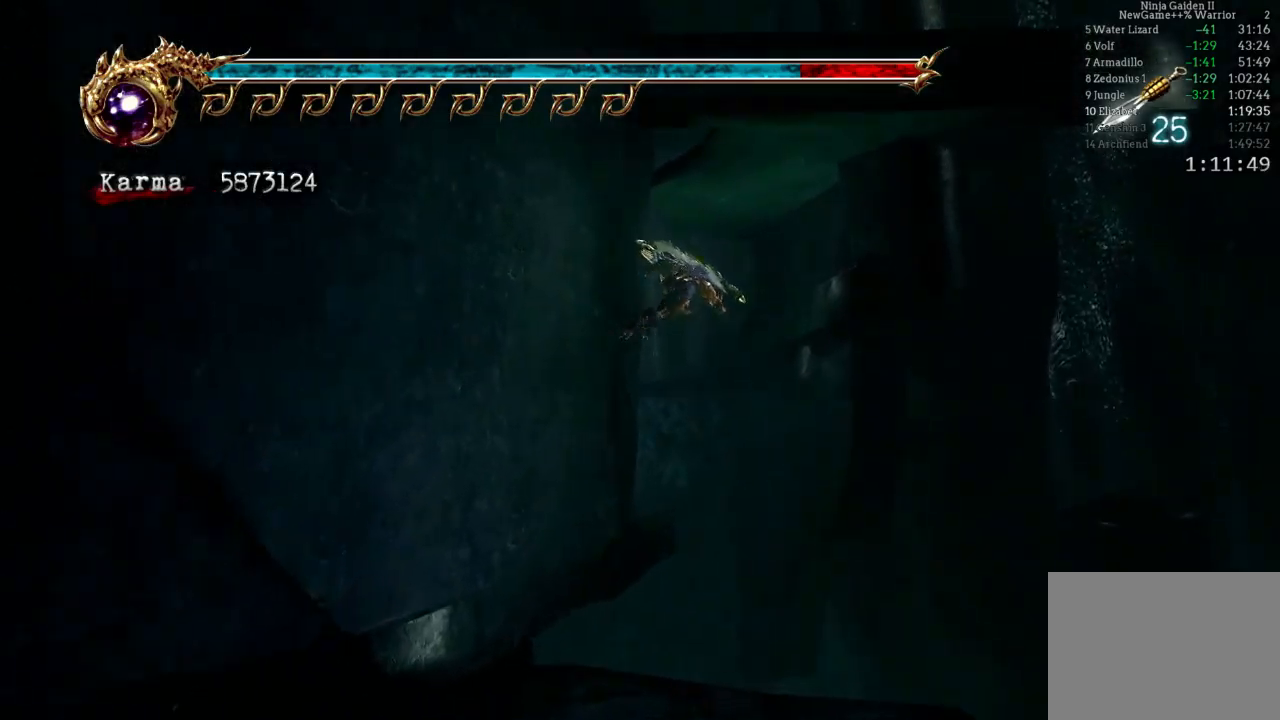
{"buttons": [], "left_stick": "up-left", "right_stick": "center", "events": [[350, "A", "up"], [500, "left_stick", "up-left"]]}
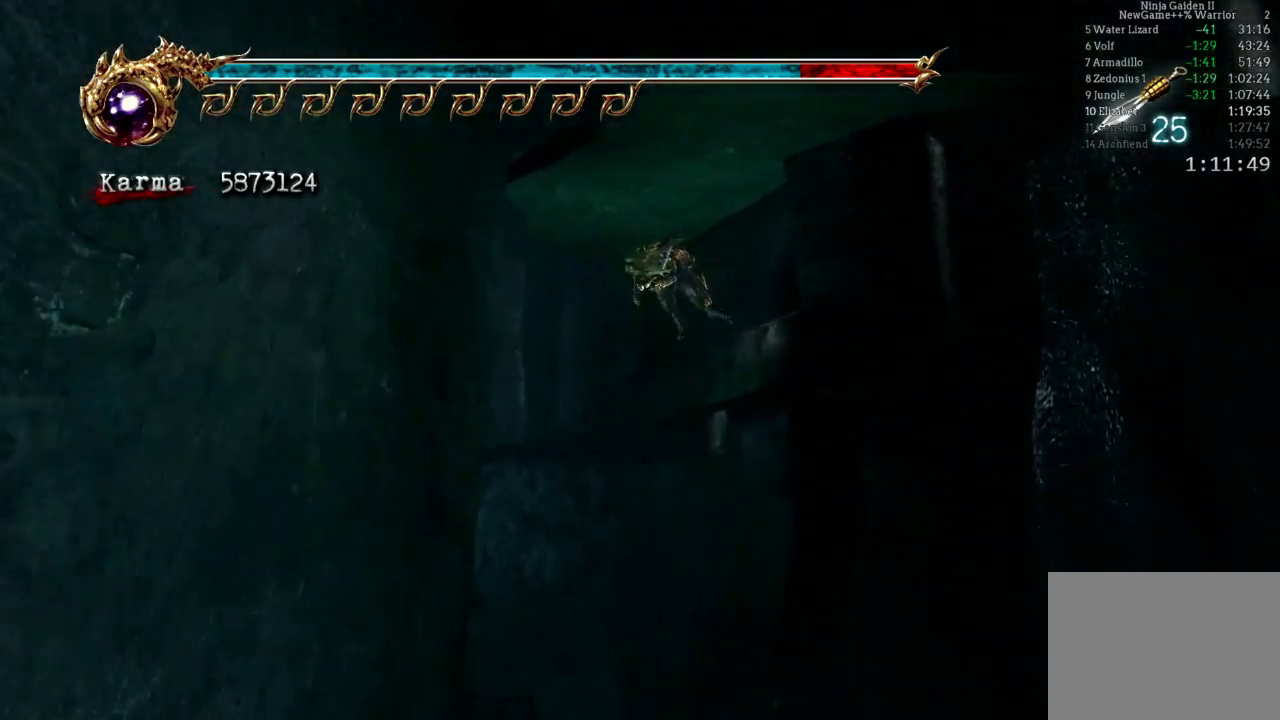
{"buttons": [], "left_stick": "up-left", "right_stick": "center", "events": [[167, "A", "down"], [400, "A", "up"]]}
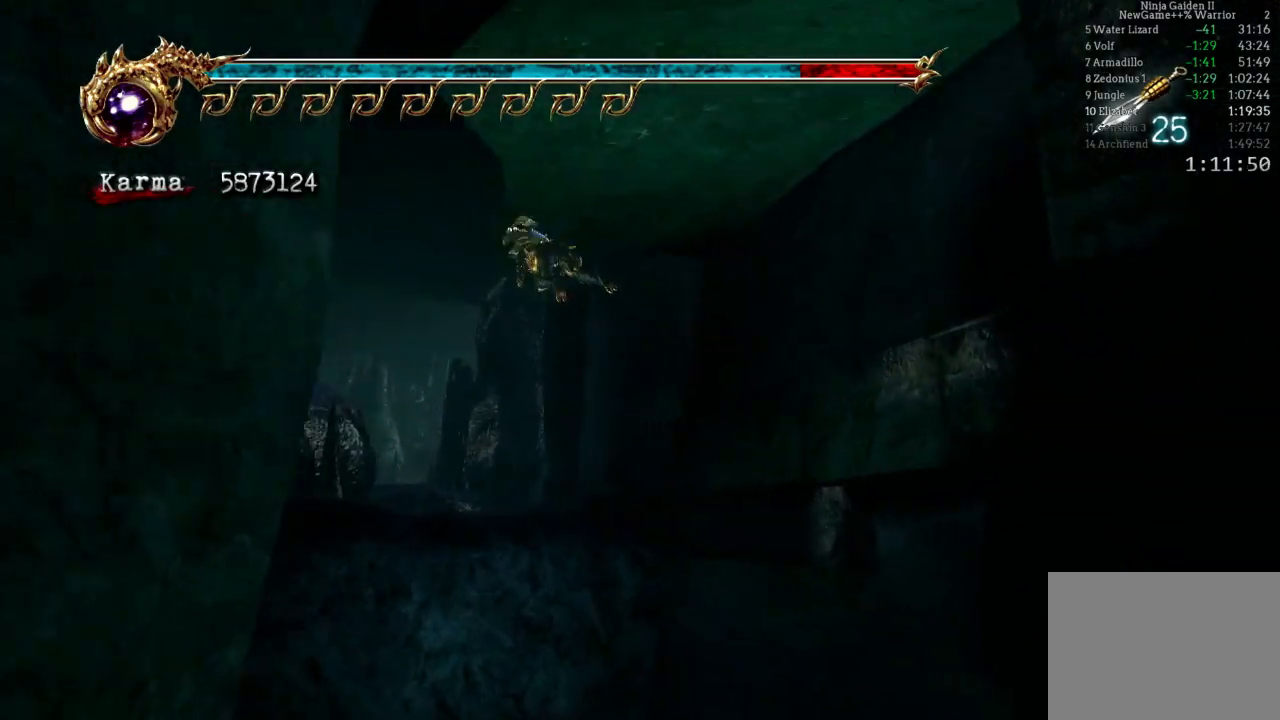
{"buttons": ["A", "L2"], "left_stick": "up", "right_stick": "center", "events": [[33, "left_stick", "up"], [217, "L2", "down"], [383, "A", "down"]]}